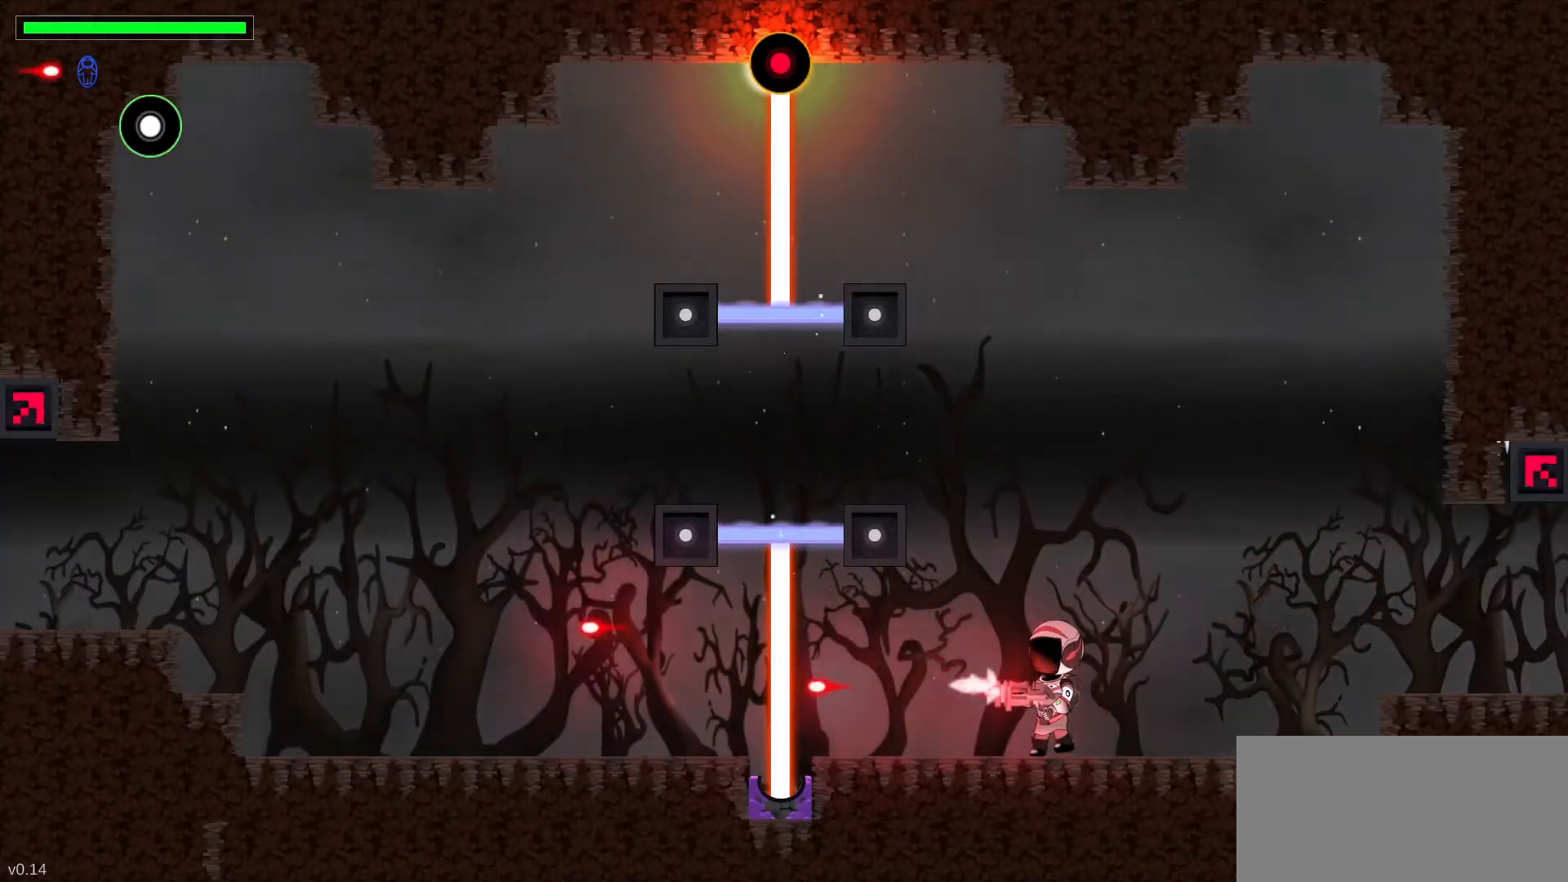
Gameplay with keyboard; each line is a JSON object with the keys held at the frame after it. "events" lists presses ("down") and releases ("up") of ".", "/", "0", "1", "2", "4", "5", "6", "7", "8", "9", "a", "alt_l", "alt_r", "b", "backslash", "backspace", "caps_lock", "comma", "ctrl_l", "ctrl_r", "d", "down", "e", "equals", "escape", "f", "f1", "f10", "f11", "f12", "f2", "f3", "f4", "f5", "f6", "f7", "f8", "f9", "g", "h", "i", "j", "k", "l", "lbracket", "left", "m", "minus", "n", "p", "q", "quote", "r", "rbracket", "return", "right", "s", "semicolon", "shift_l", "shift_r", "space", "super", "t", "tab", "tilde", "u", "up", "v", "w", "x" and "y" between this image and that frame as [ms after this image, input, new state], when the widget could be followed in between. No other keys are recorded. Mouse input is not recorded. Not read: 3 c o z.
{"keys": ["a"], "events": [[33, "x", "up"], [367, "left", "up"], [500, "a", "down"]]}
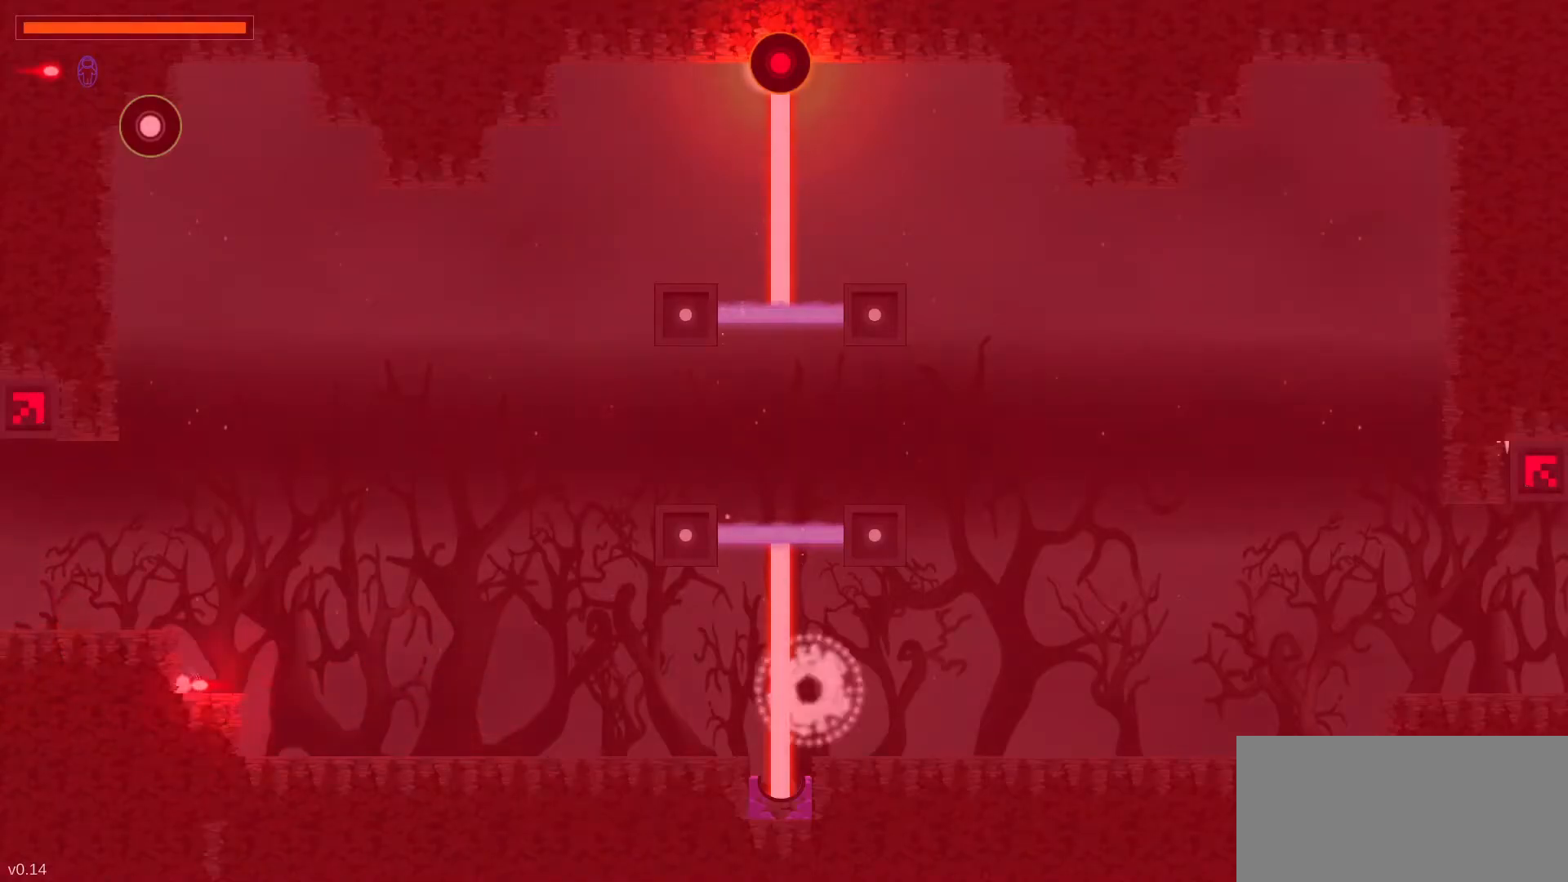
{"keys": [], "events": [[167, "a", "up"]]}
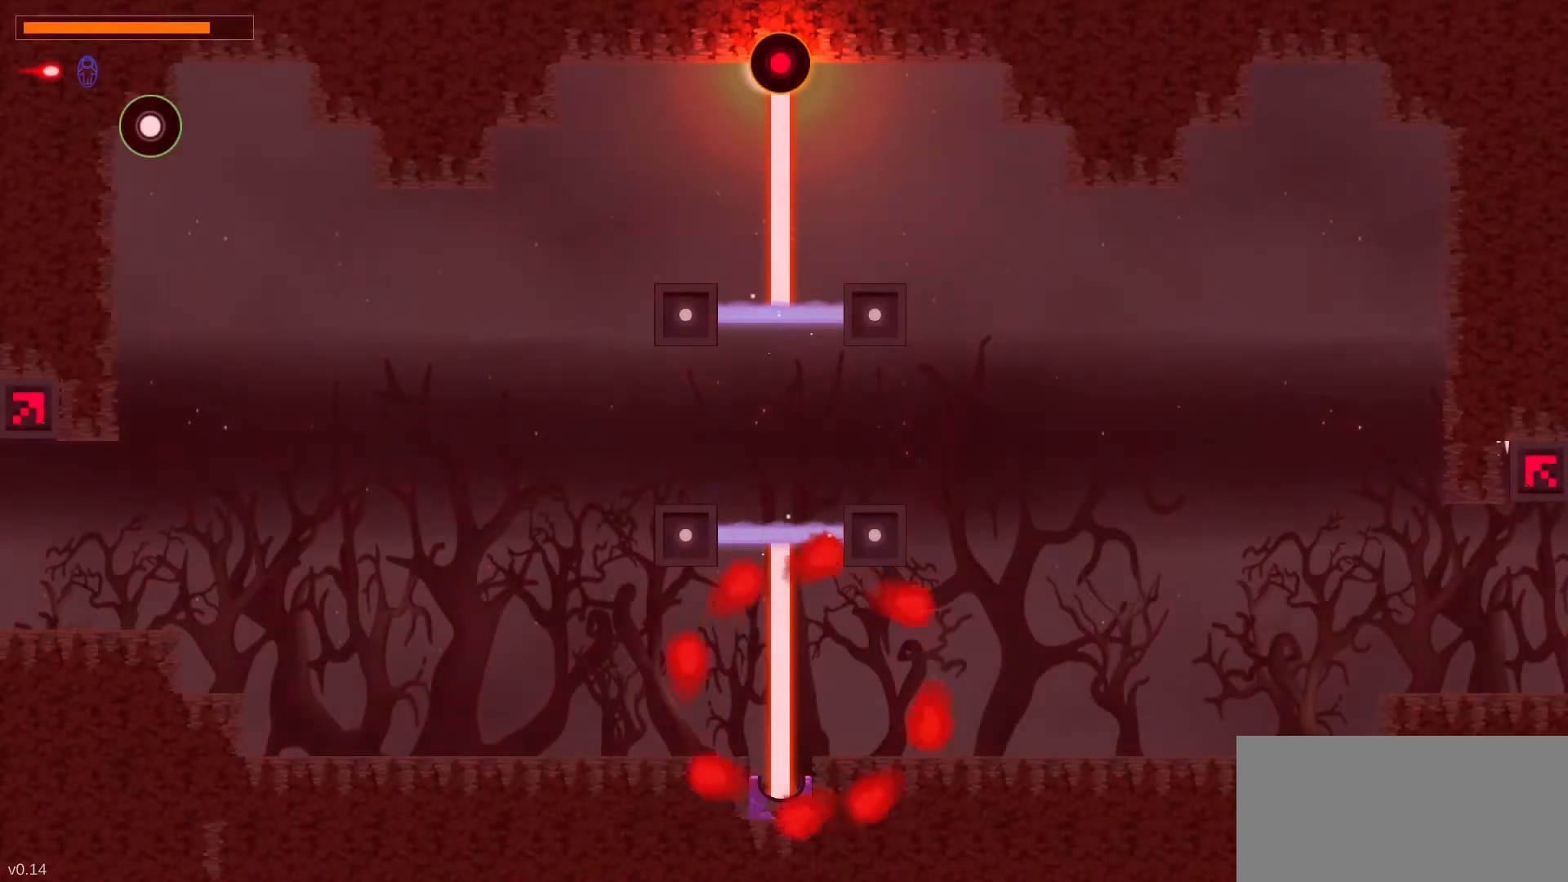
{"keys": ["left", "s"], "events": [[100, "left", "down"], [267, "s", "down"]]}
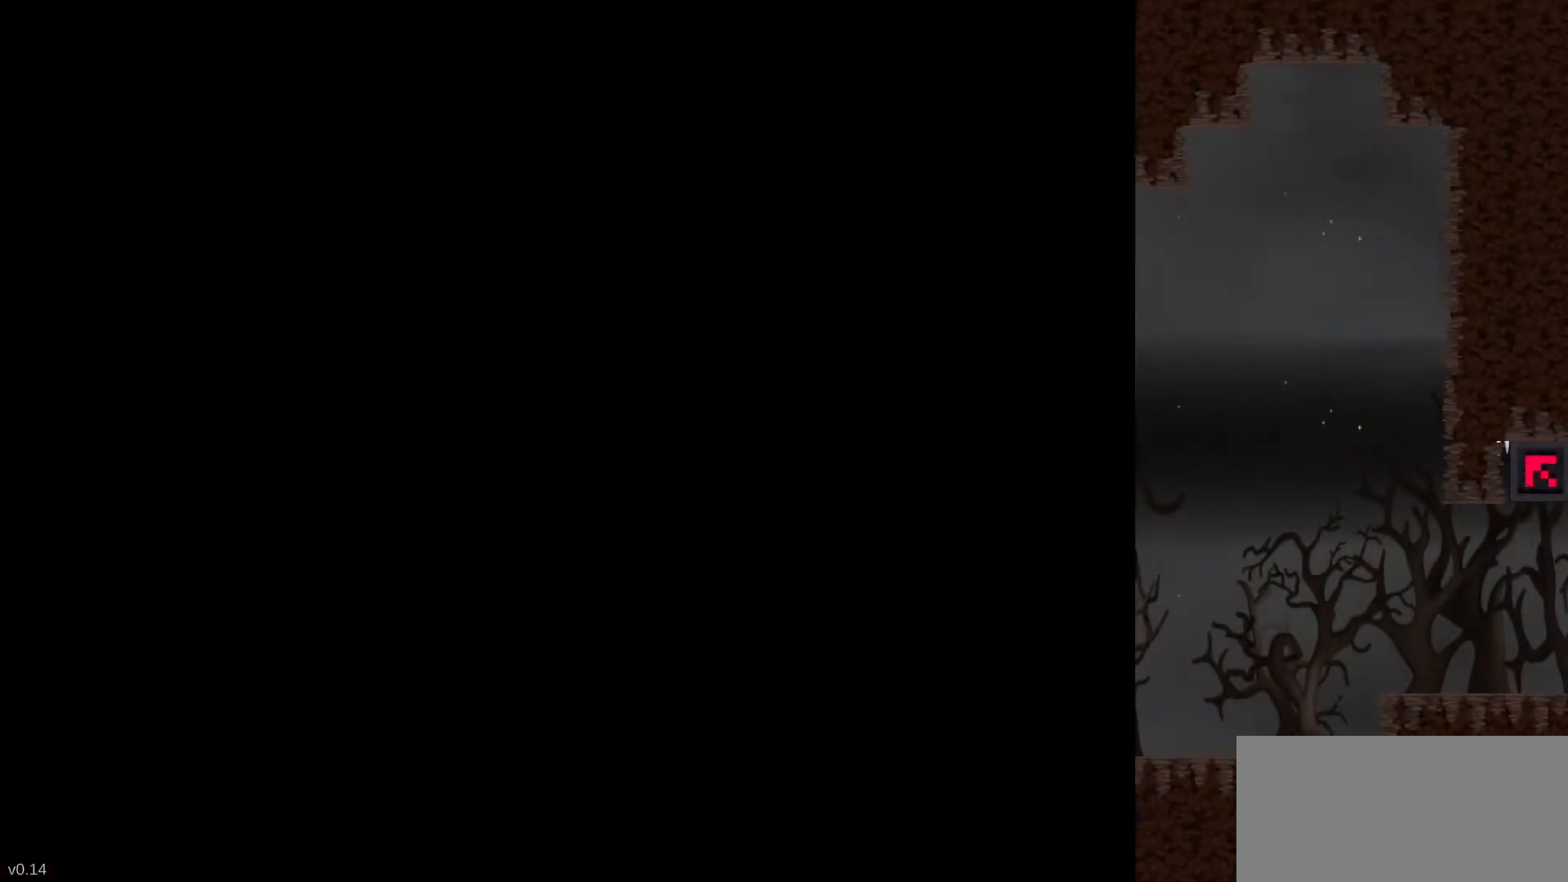
{"keys": ["left", "s"], "events": [[350, "s", "up"], [450, "s", "down"]]}
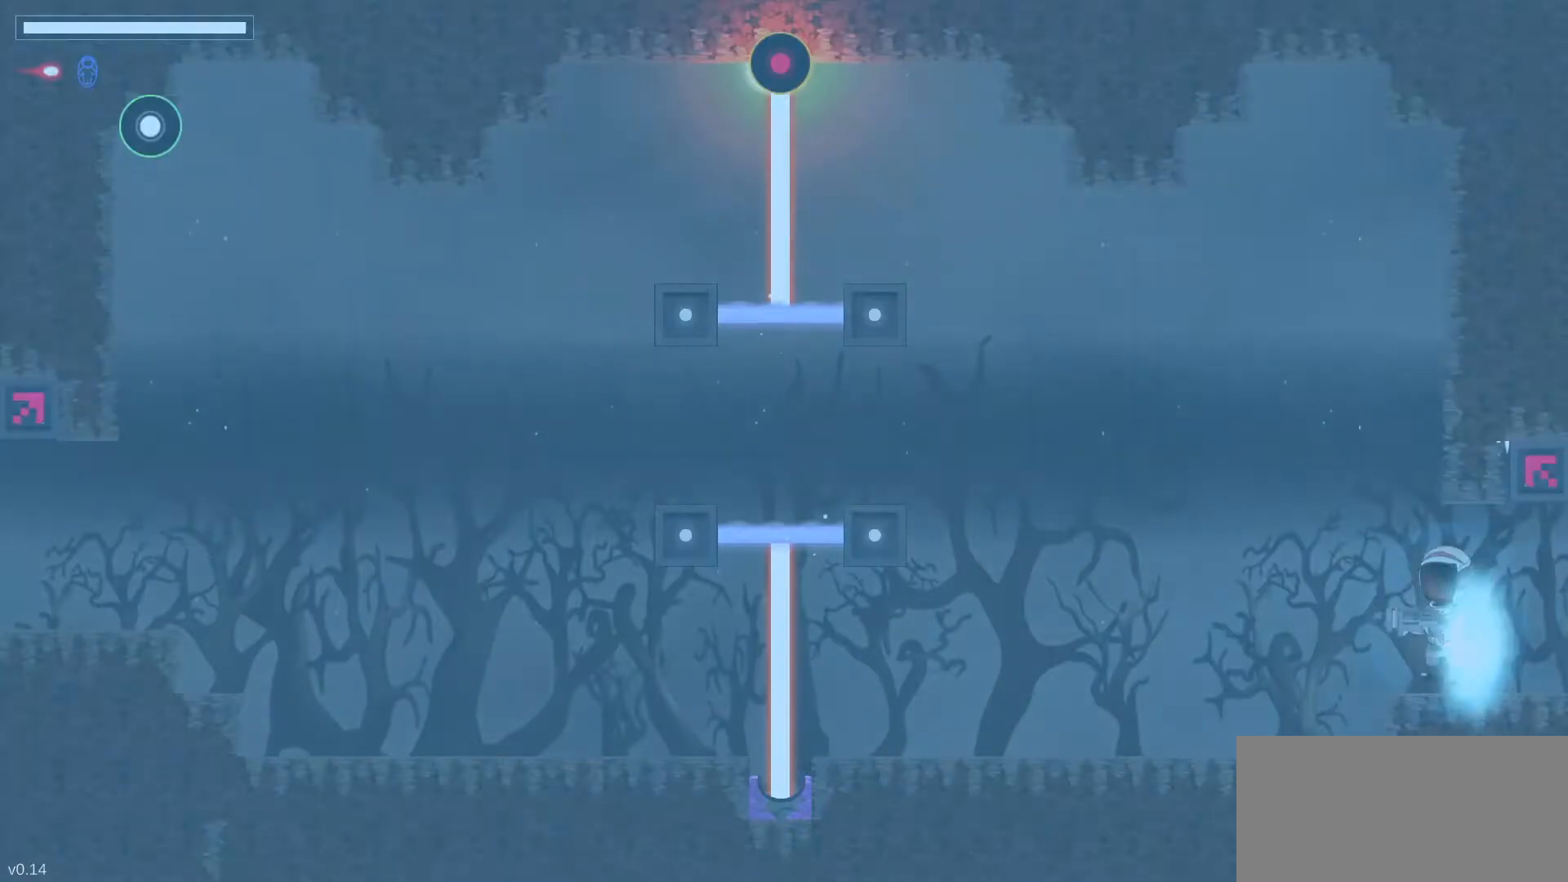
{"keys": ["left", "s"], "events": []}
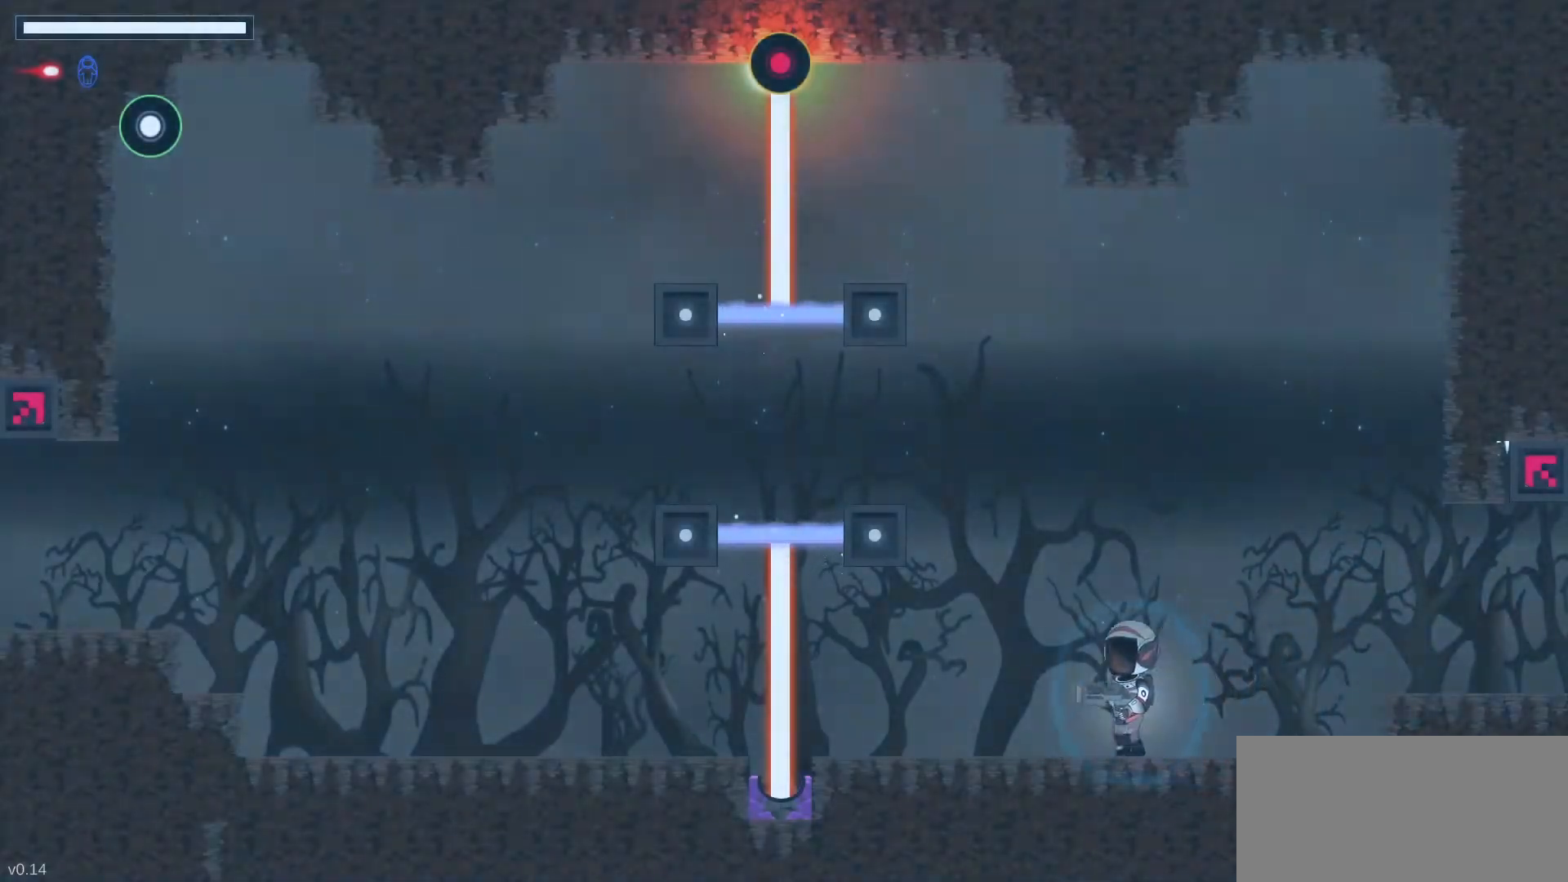
{"keys": ["left", "s"], "events": []}
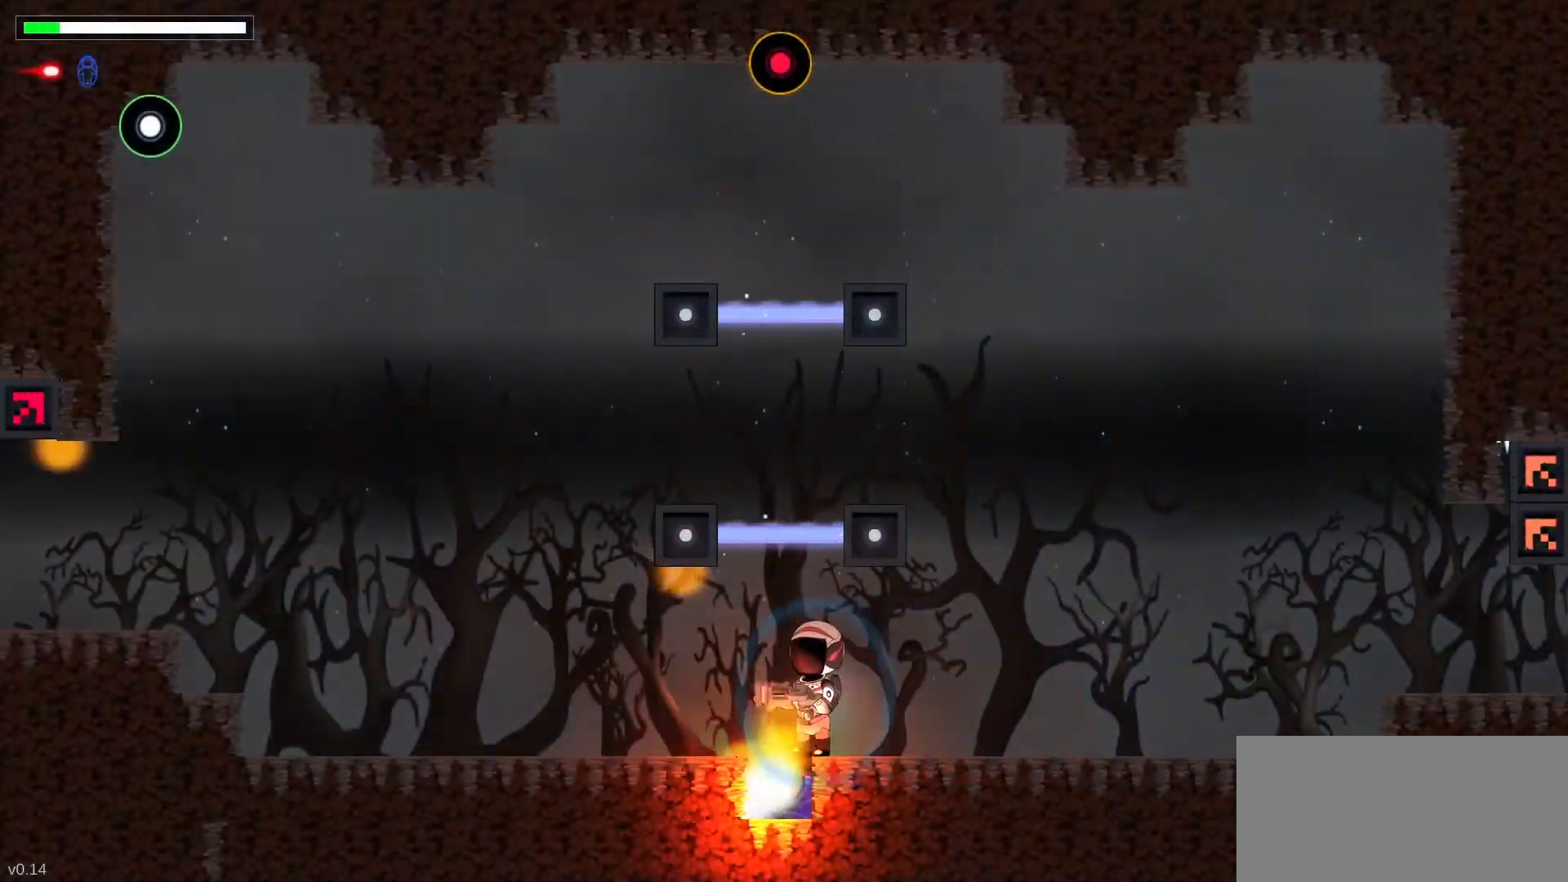
{"keys": ["left", "s"], "events": []}
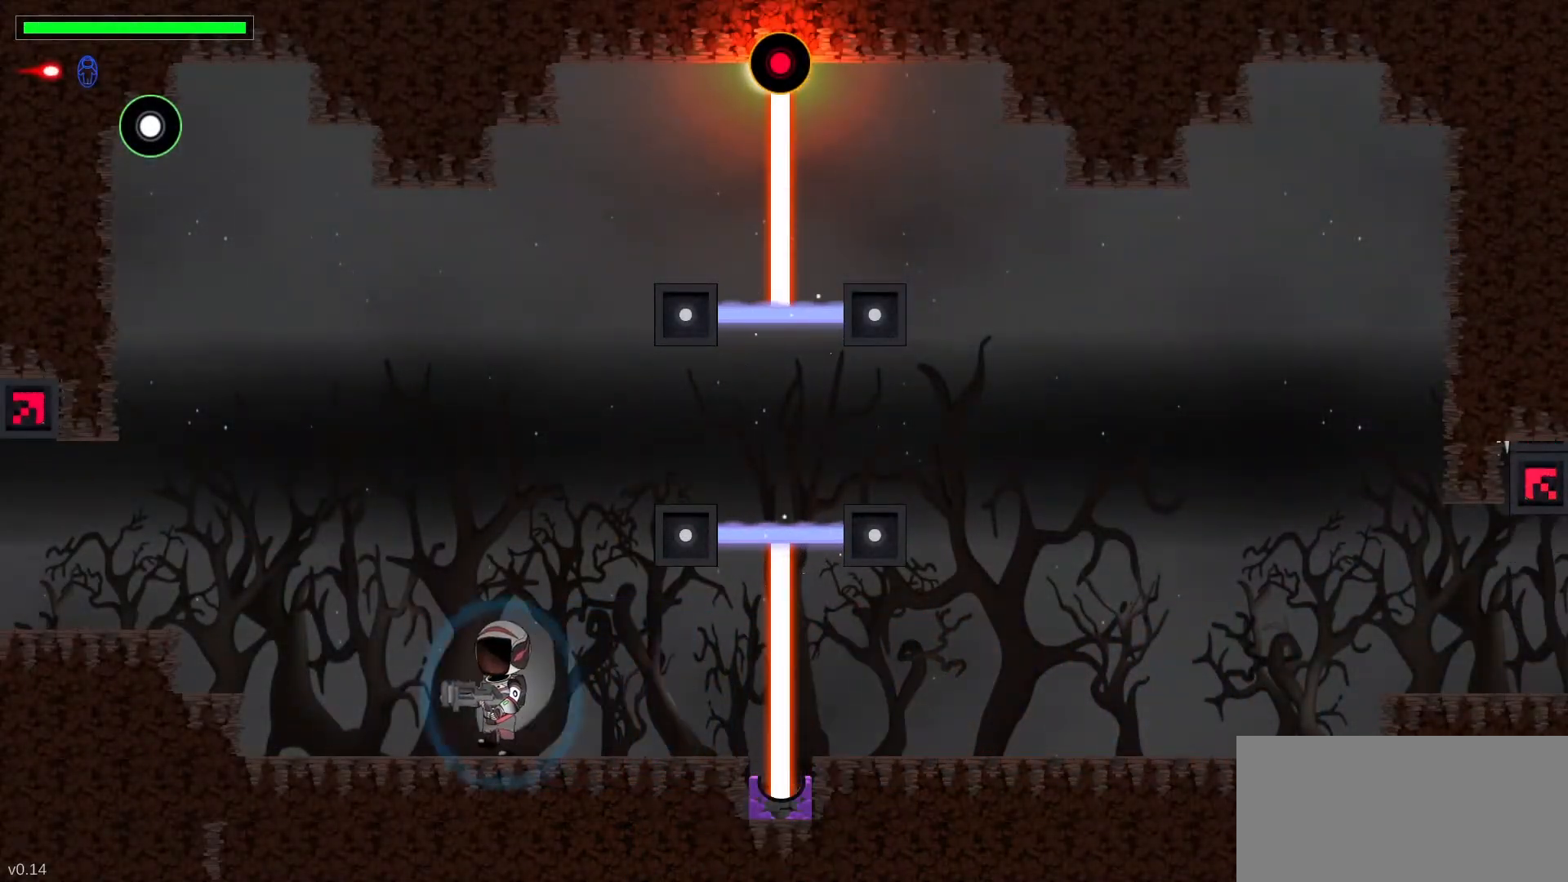
{"keys": ["left", "s"], "events": [[250, "space", "down"], [450, "space", "up"]]}
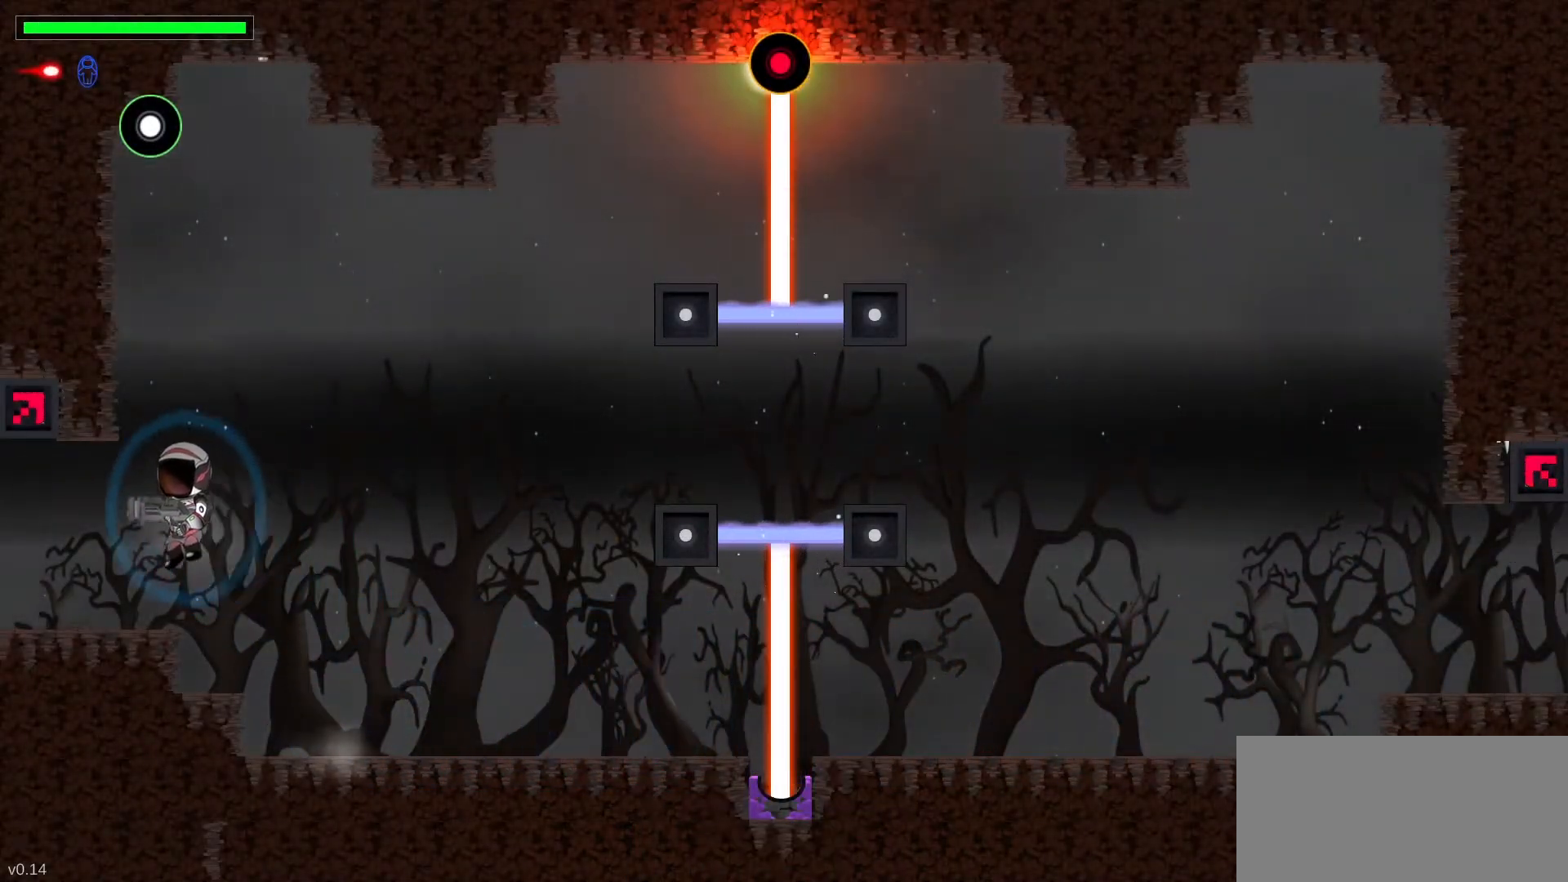
{"keys": ["left", "s"], "events": []}
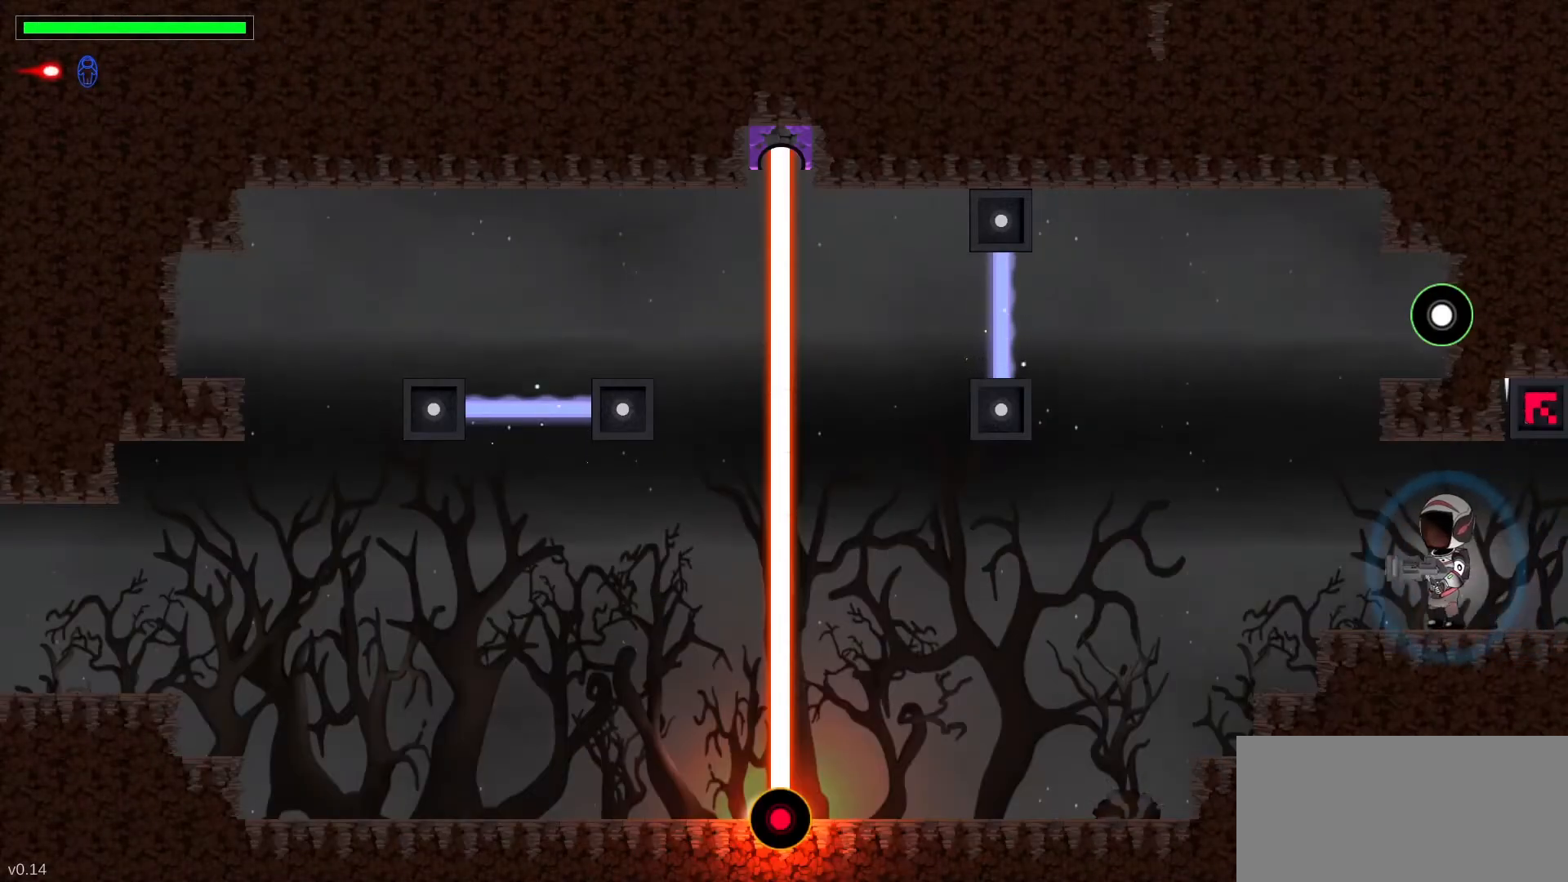
{"keys": ["left", "s"], "events": []}
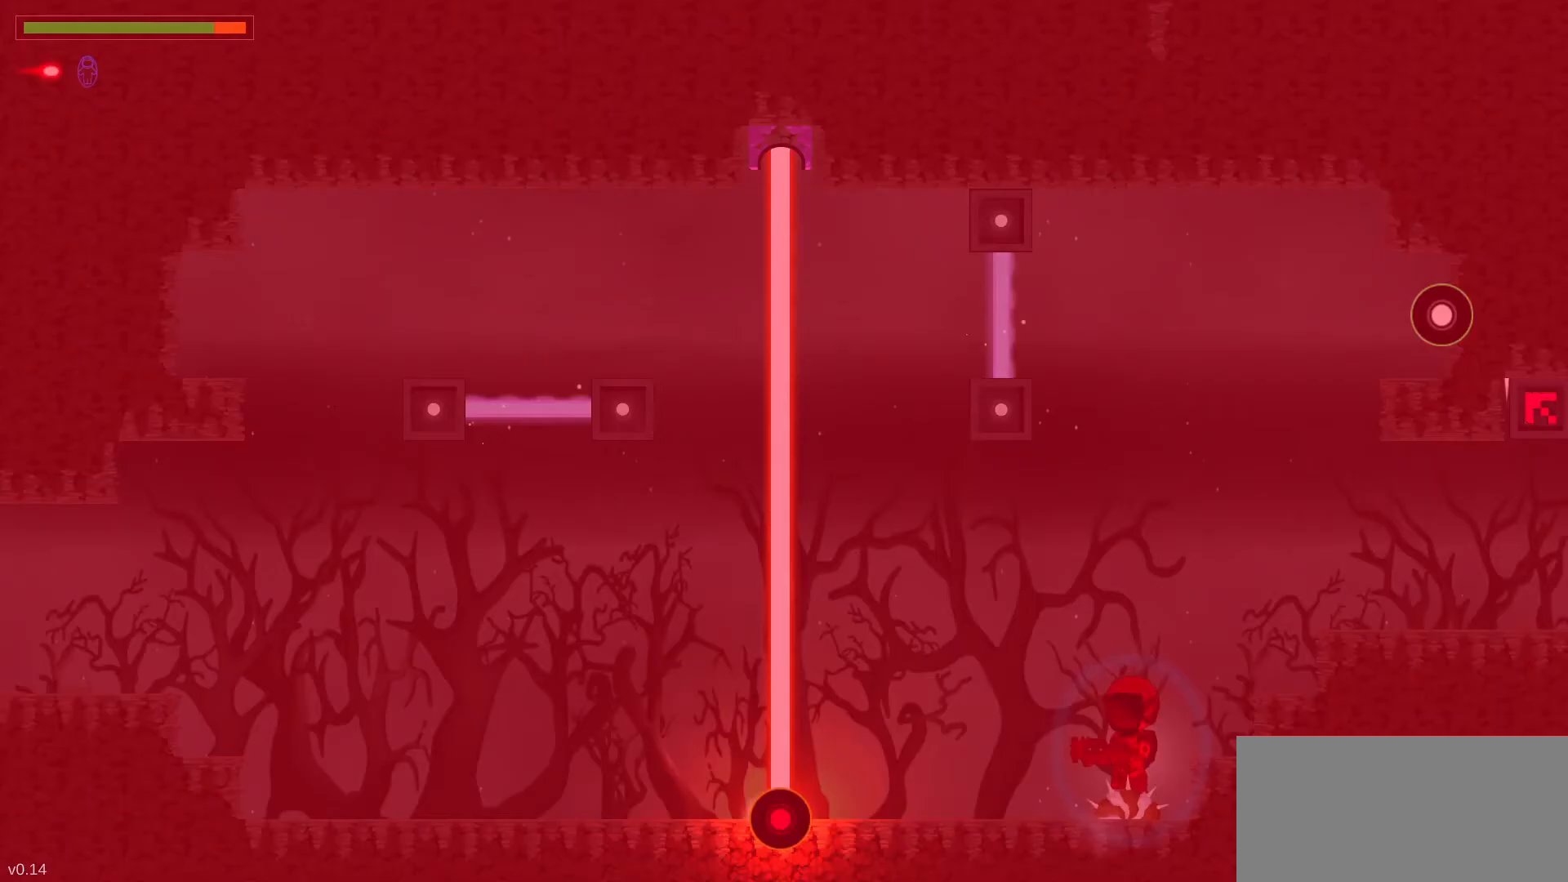
{"keys": ["left", "s"], "events": []}
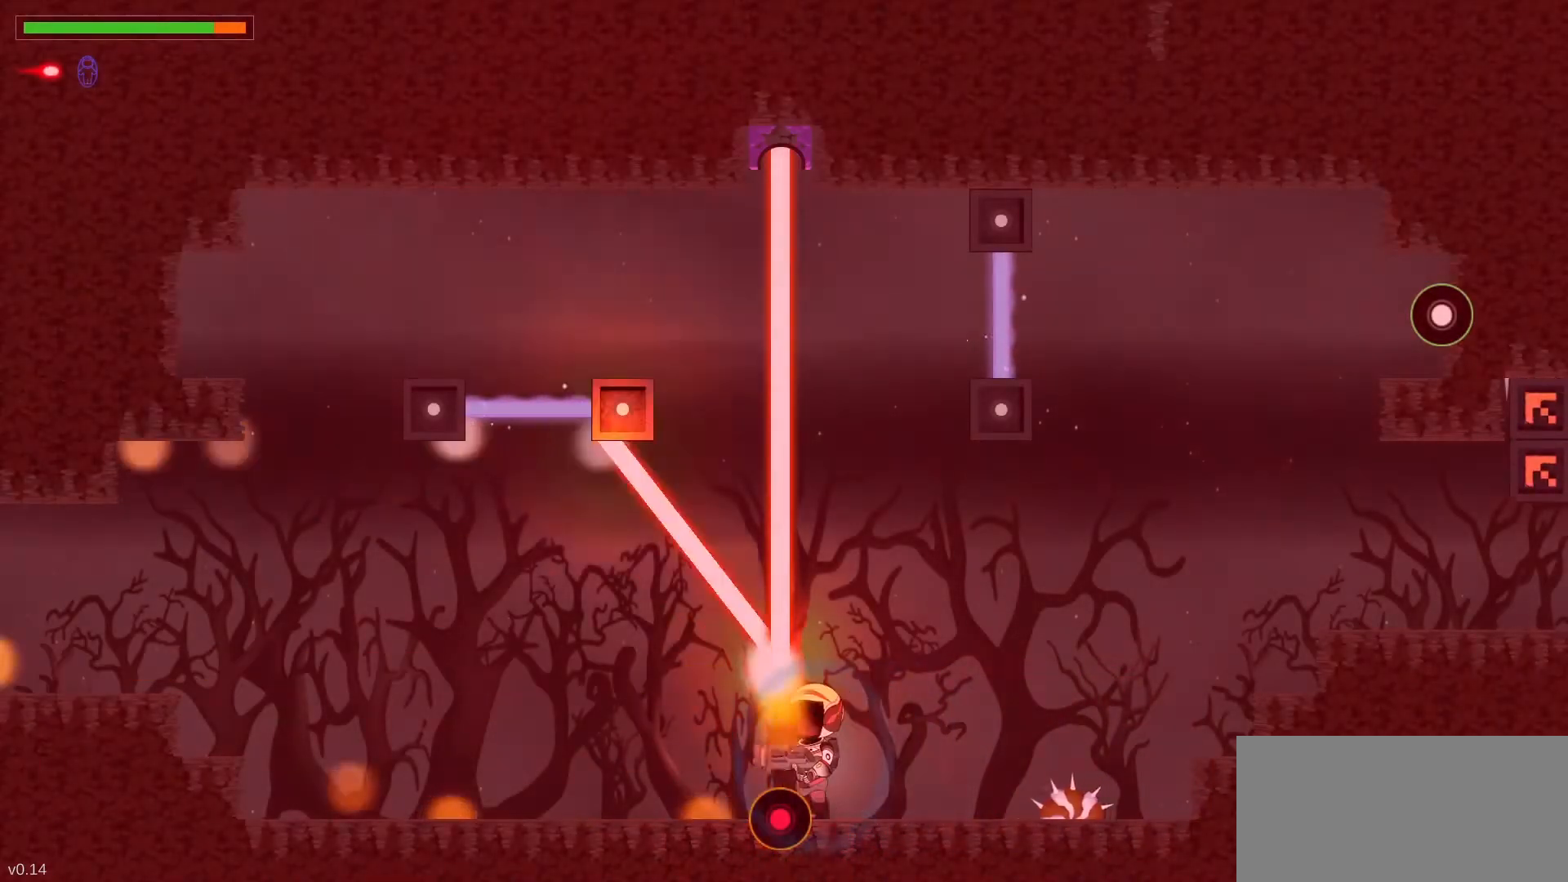
{"keys": ["left", "s"], "events": []}
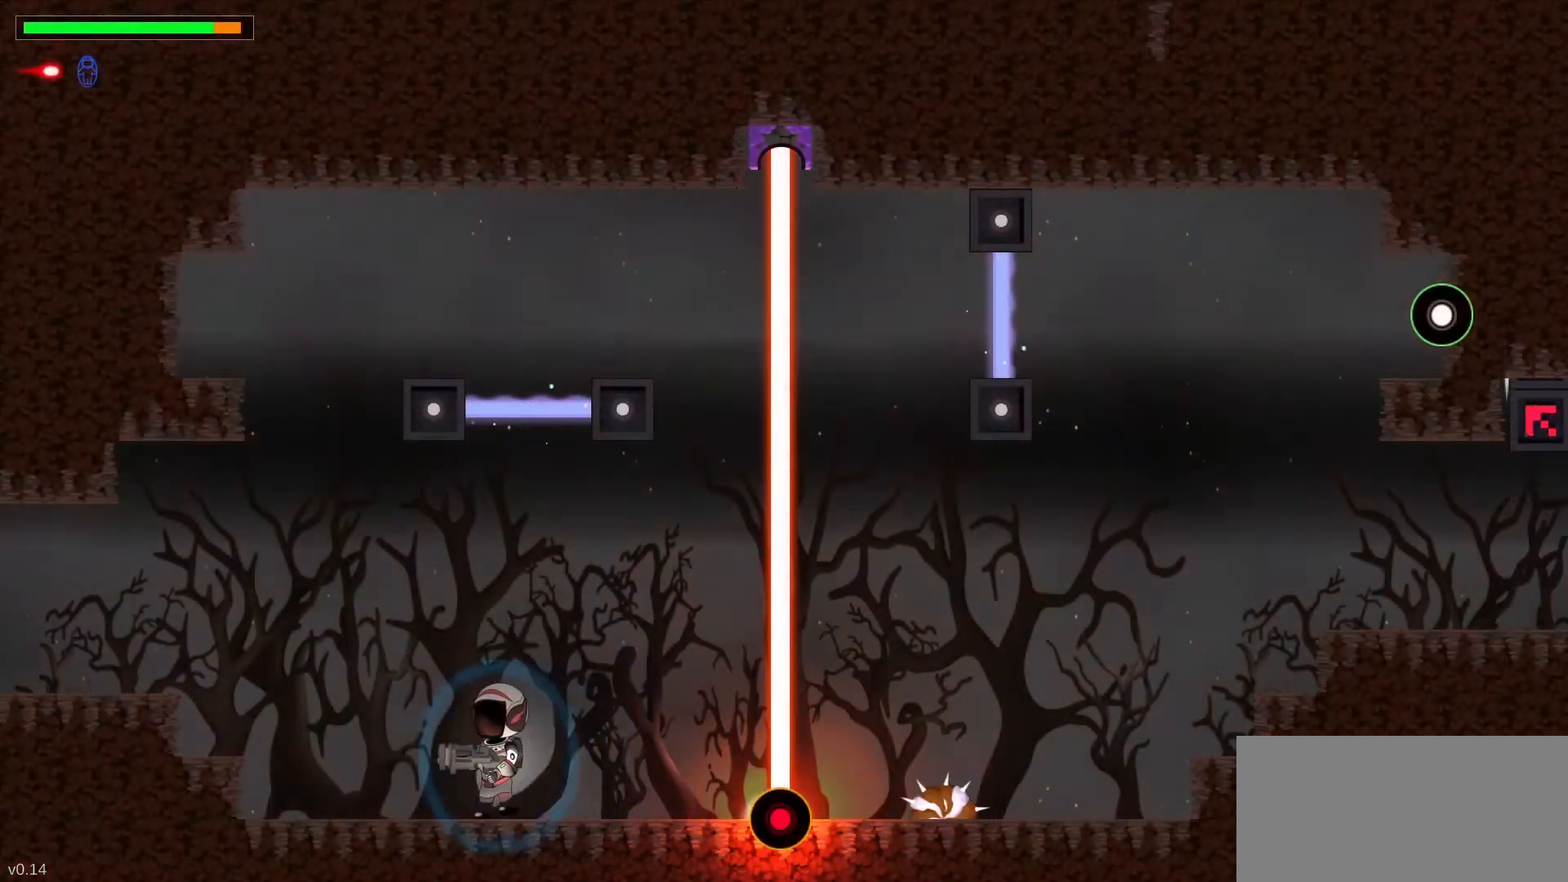
{"keys": ["left", "s"], "events": [[217, "space", "down"], [400, "space", "up"]]}
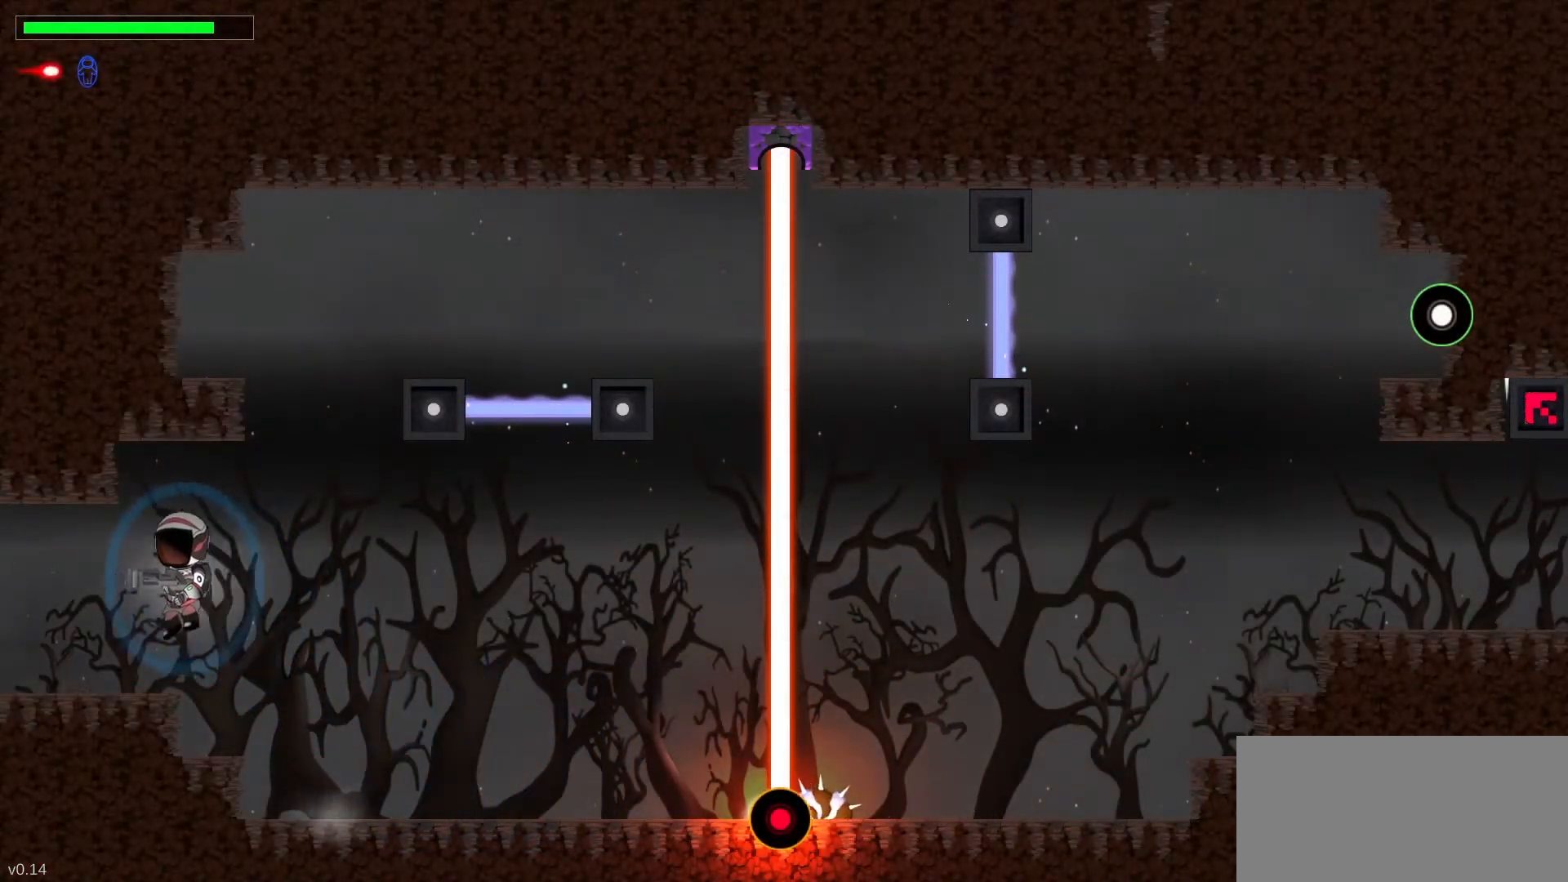
{"keys": ["left", "s"], "events": []}
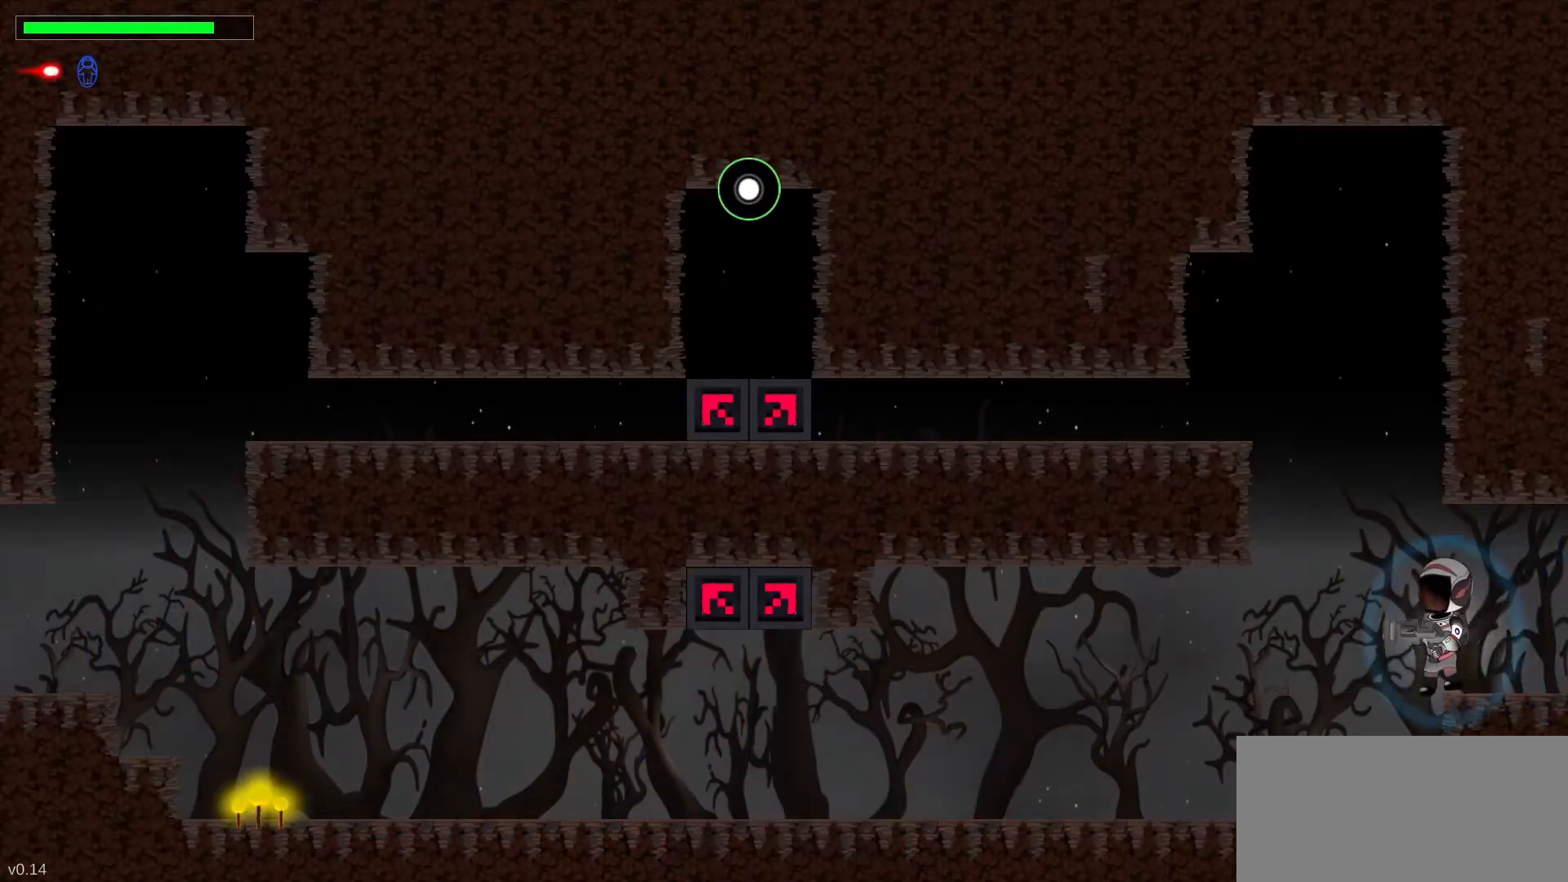
{"keys": ["left", "s"], "events": []}
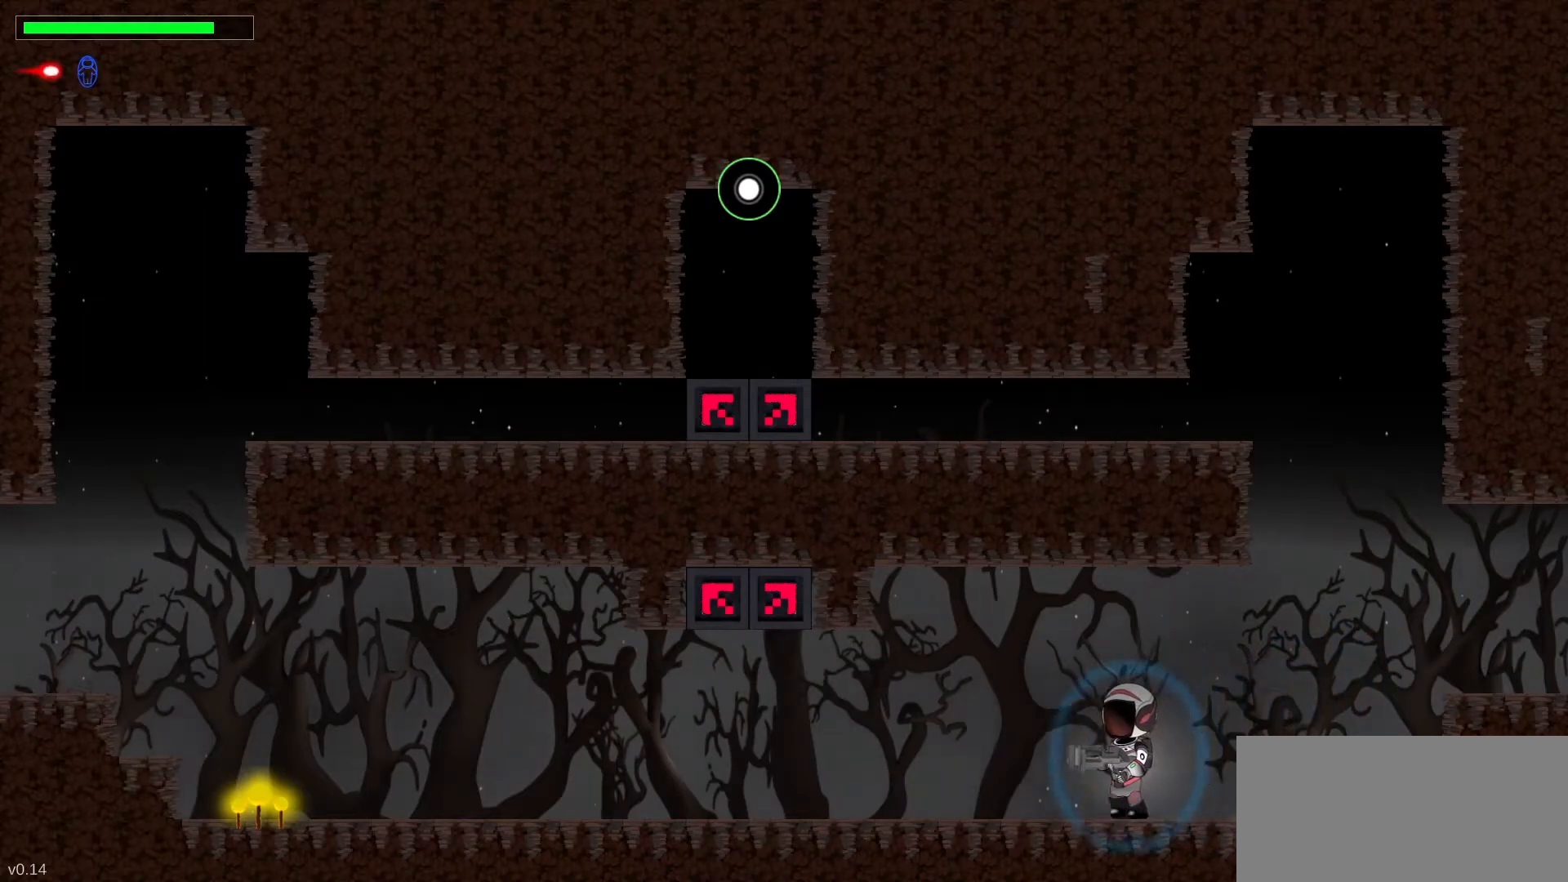
{"keys": ["left", "s"], "events": []}
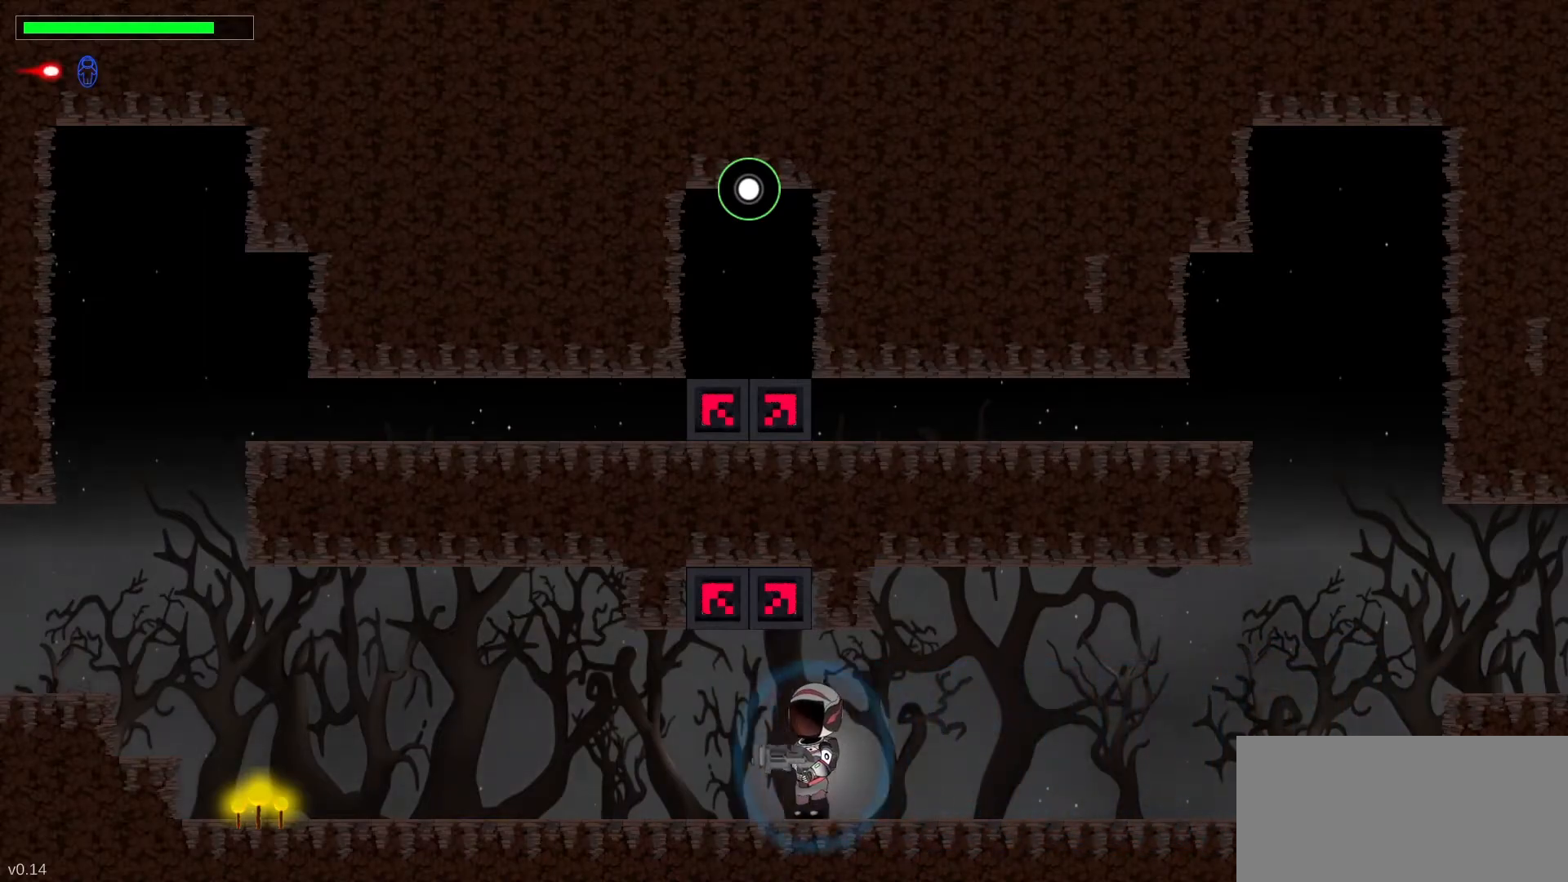
{"keys": ["left", "s", "x"], "events": [[433, "x", "down"]]}
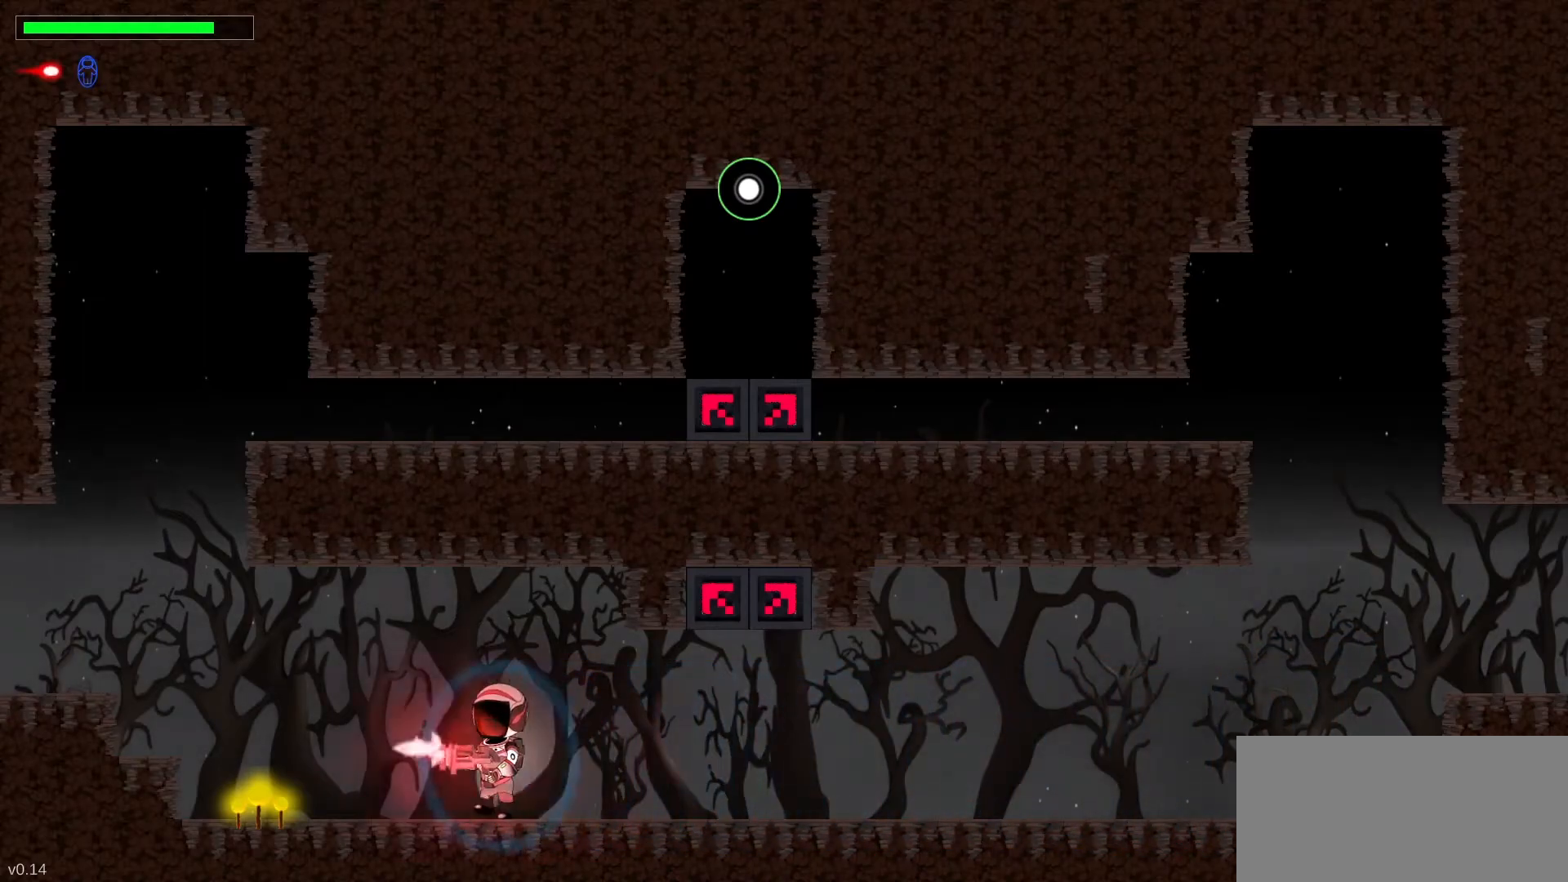
{"keys": ["left", "s", "space"], "events": [[50, "x", "up"], [150, "x", "down"], [267, "x", "up"], [383, "space", "down"]]}
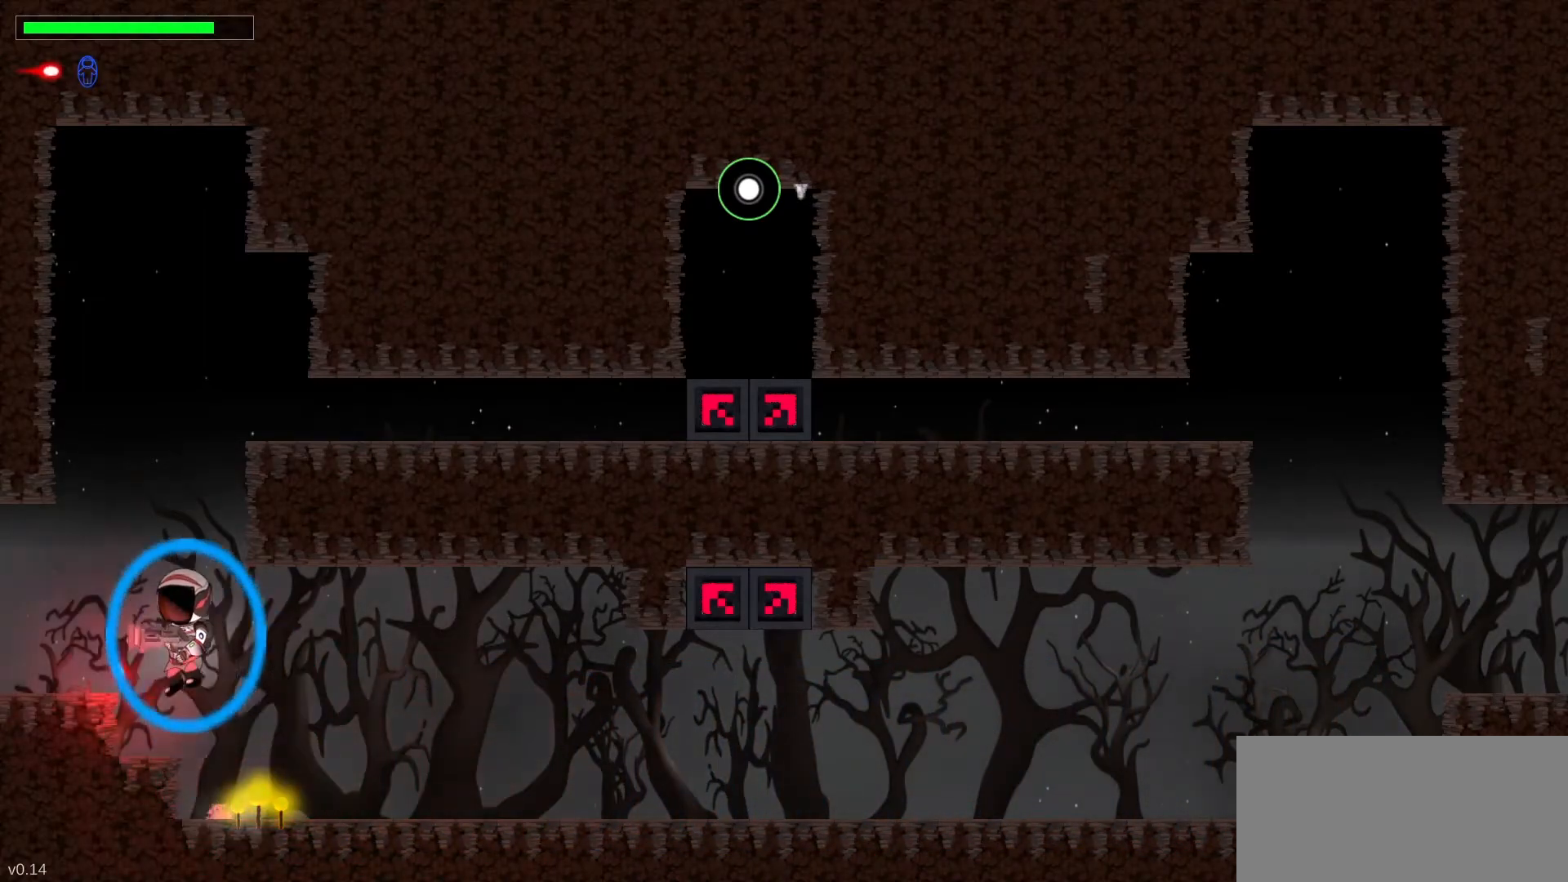
{"keys": ["left", "s"], "events": [[100, "space", "up"]]}
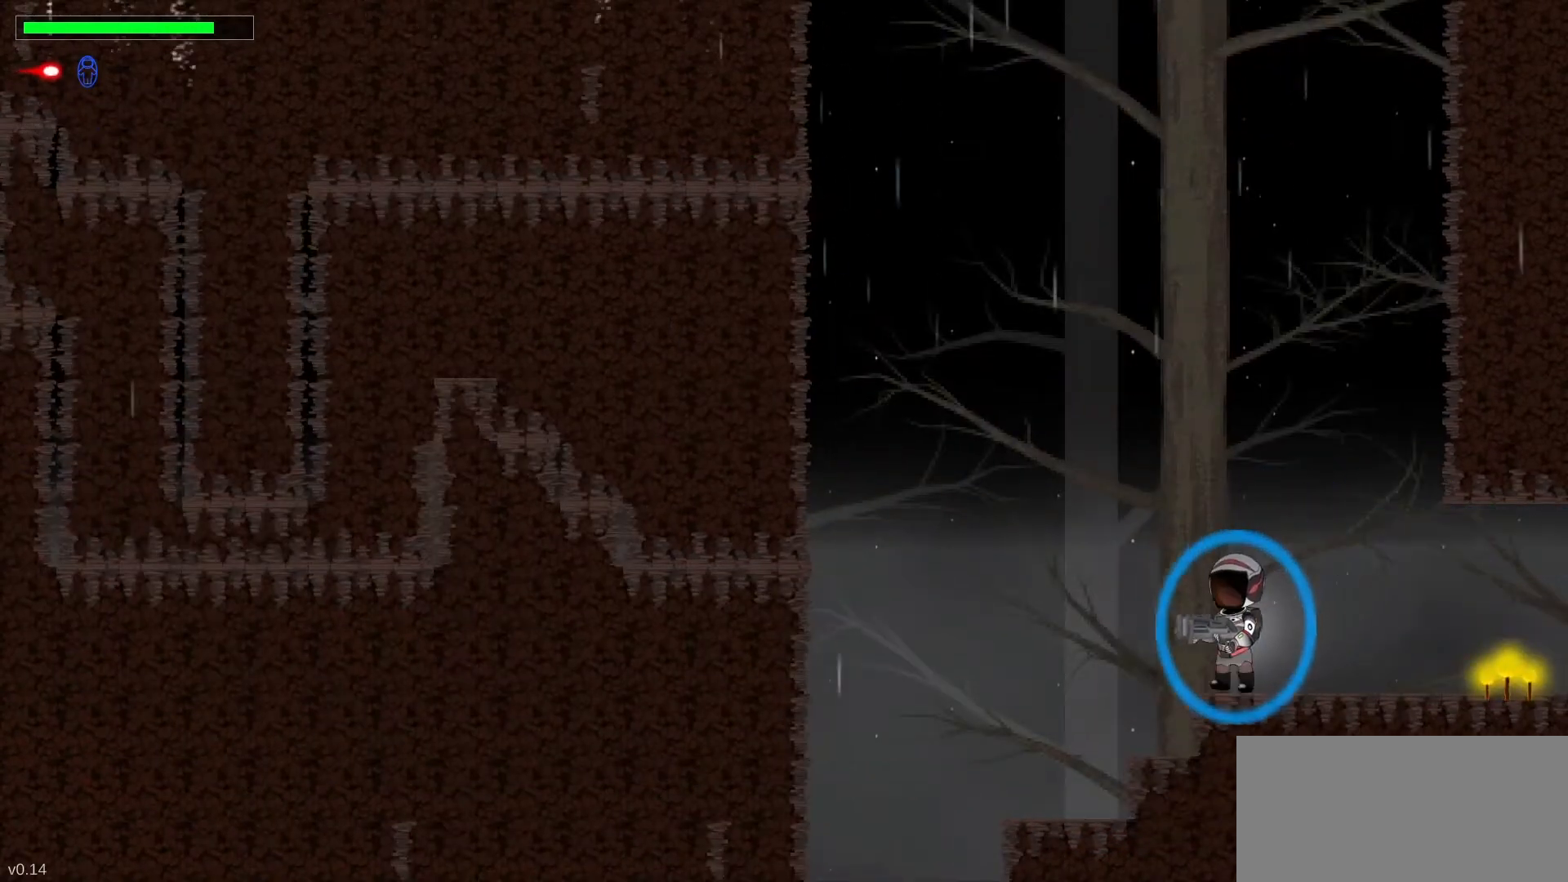
{"keys": ["left", "s", "space"], "events": [[183, "space", "down"], [333, "space", "up"], [500, "space", "down"]]}
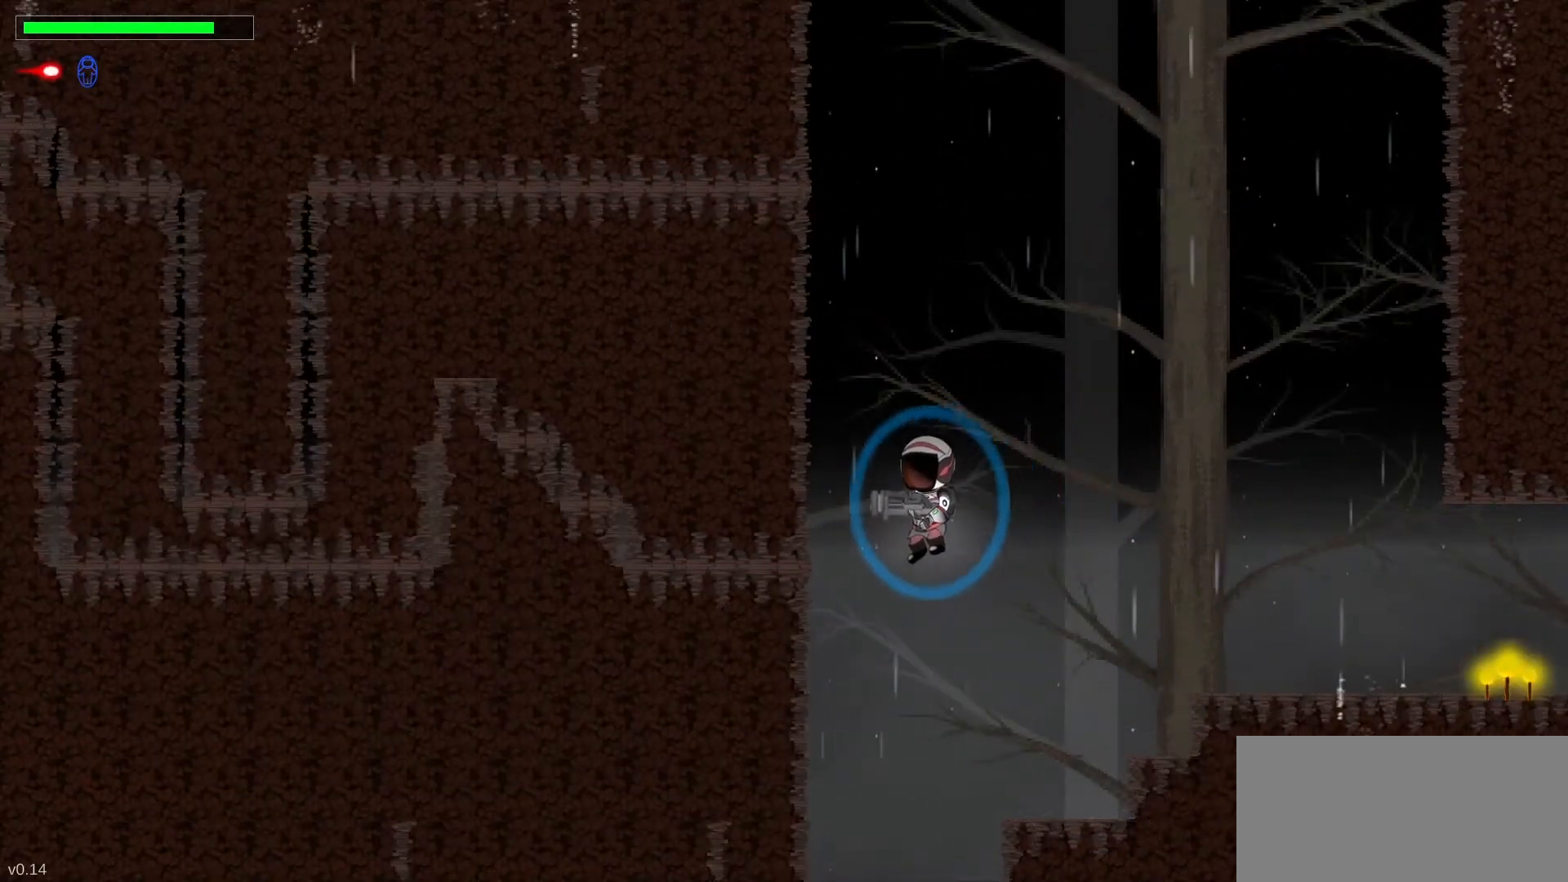
{"keys": ["left", "s"], "events": [[150, "space", "up"]]}
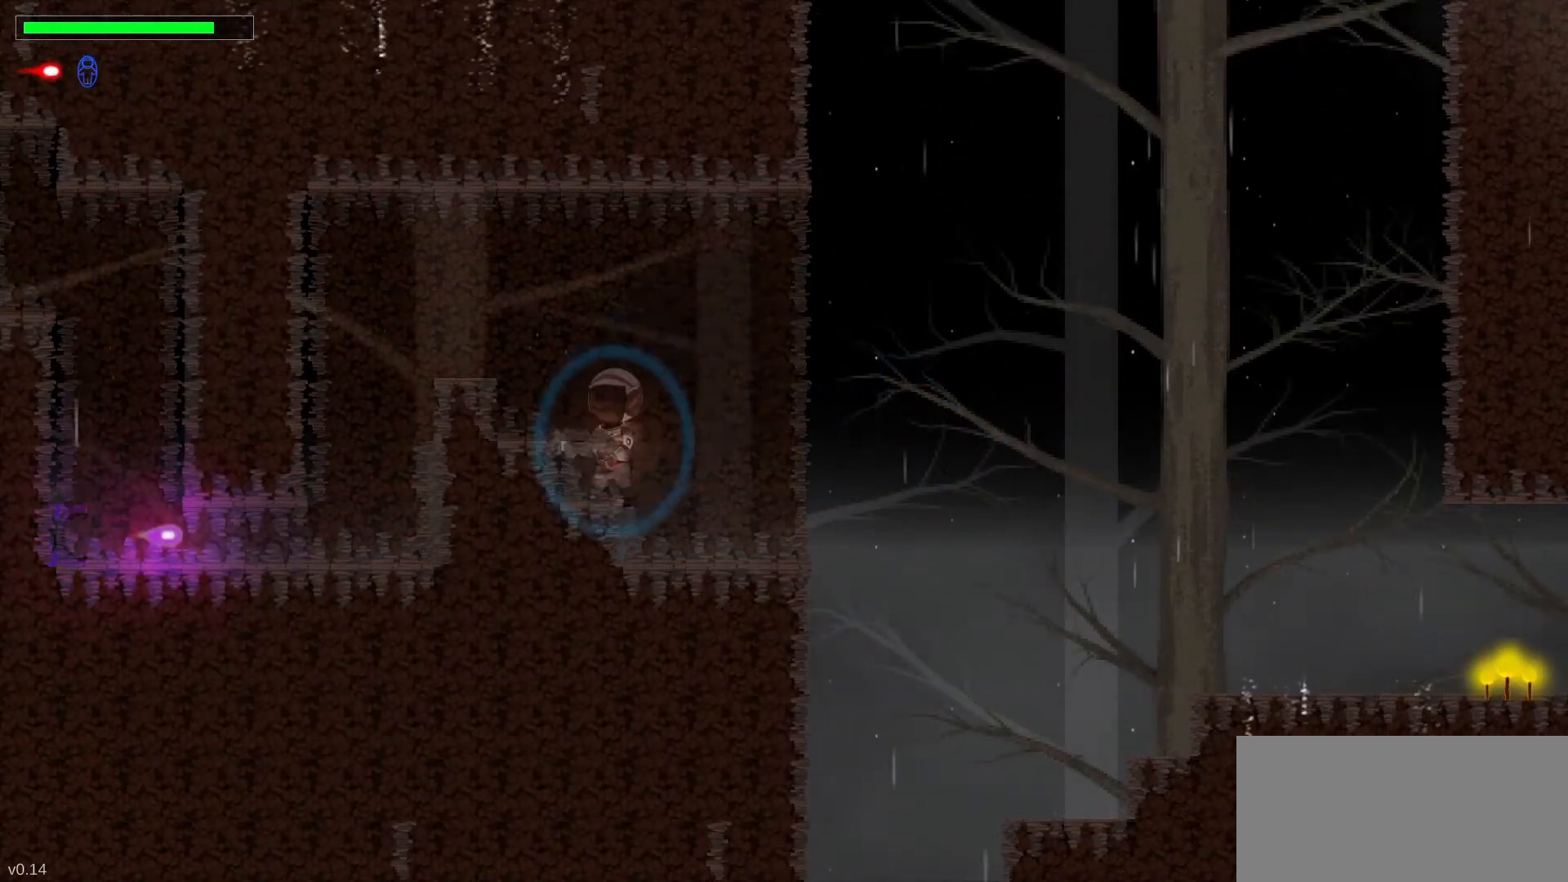
{"keys": ["left", "s"], "events": [[50, "space", "down"], [250, "space", "up"]]}
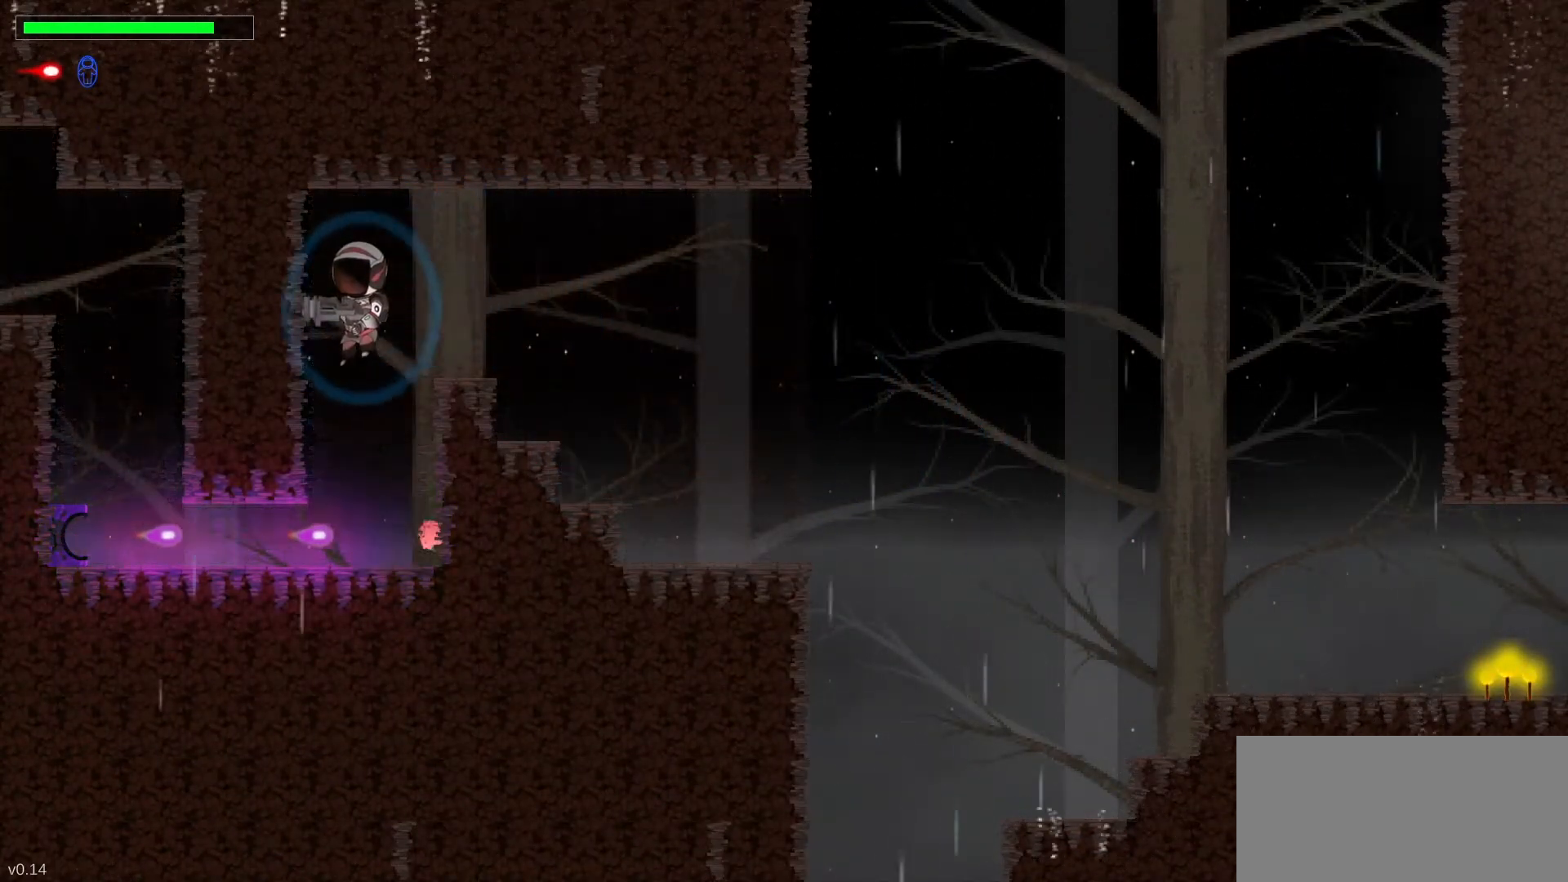
{"keys": ["left", "s"], "events": []}